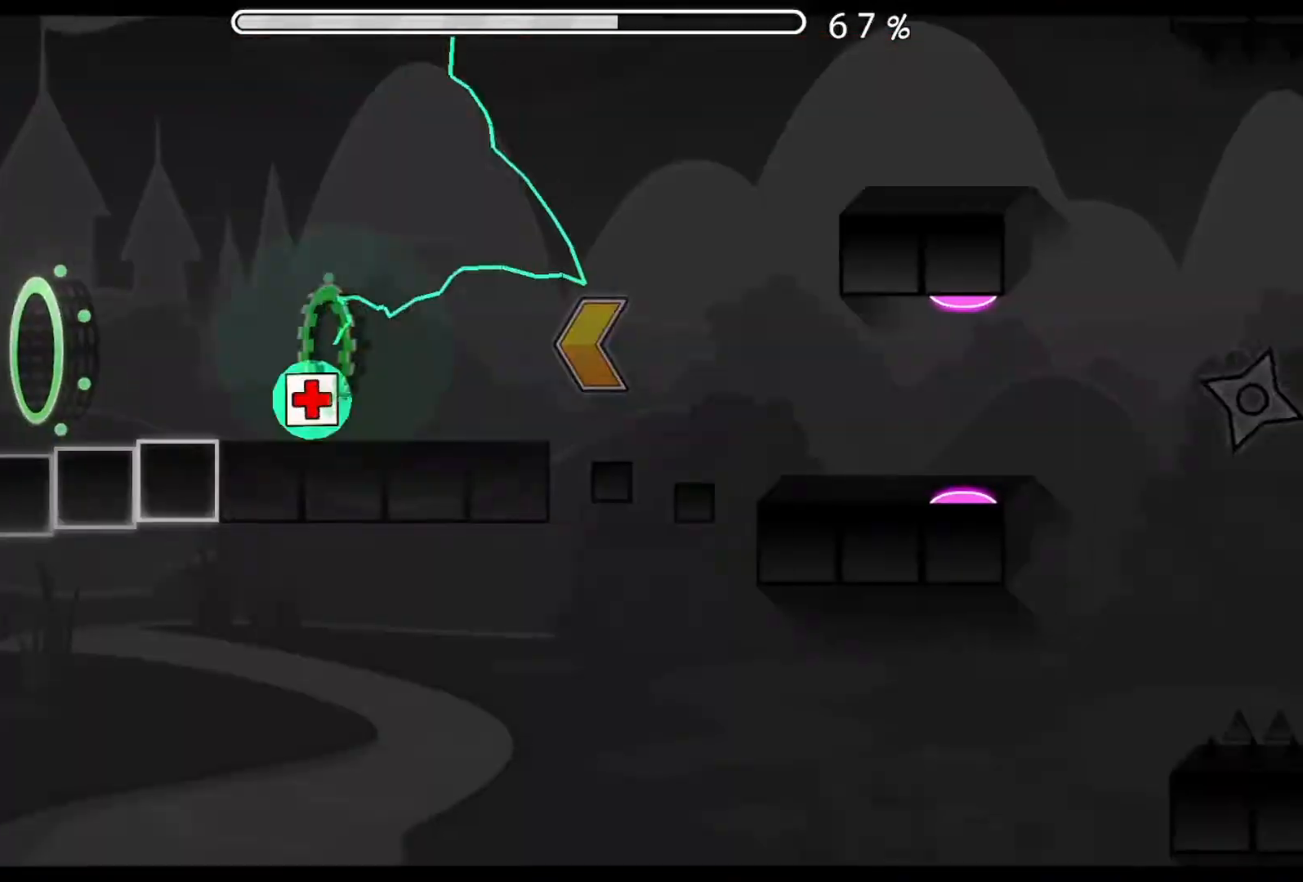
Gameplay with a controller (Xbox layout); each line is a JSON object with the inputs held at the frame after it. "events" lists button and stick changes between this image and that frame as [ms after this image, input, new state], when the widget could be followed in between. Not read: L2 R2 left_stick right_stick.
{"buttons": [], "events": []}
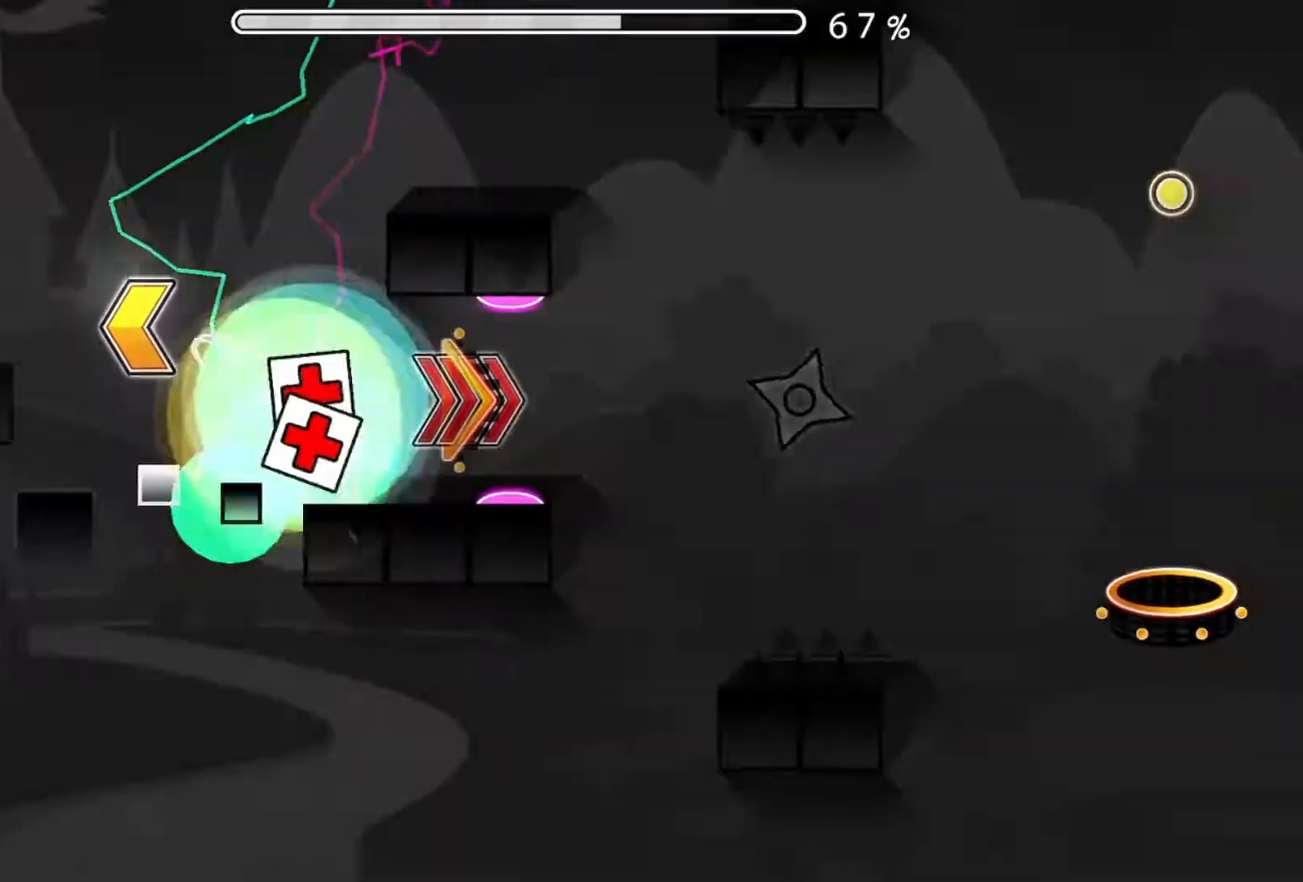
{"buttons": ["A"], "events": [[483, "A", "down"]]}
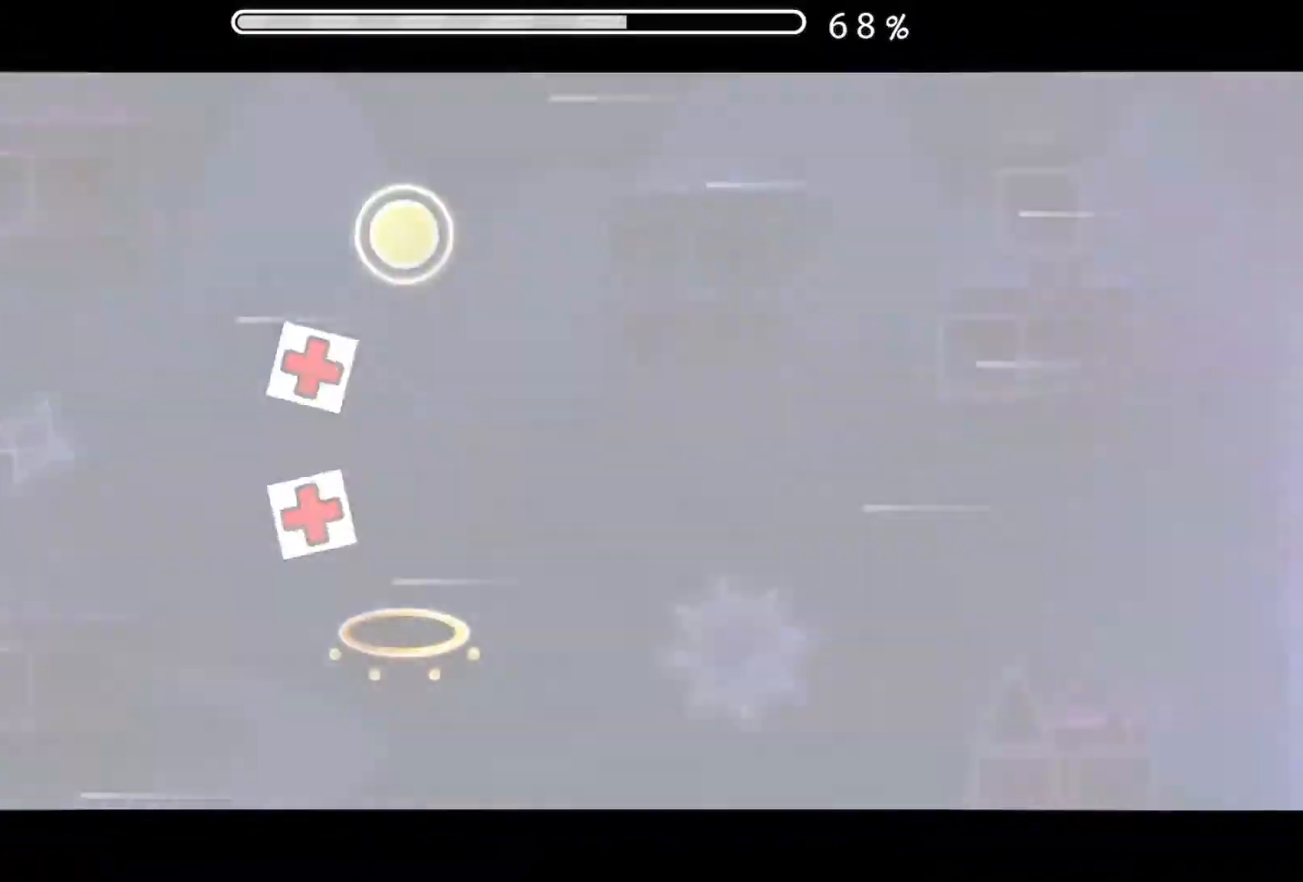
{"buttons": ["A"], "events": [[184, "A", "up"], [501, "A", "down"]]}
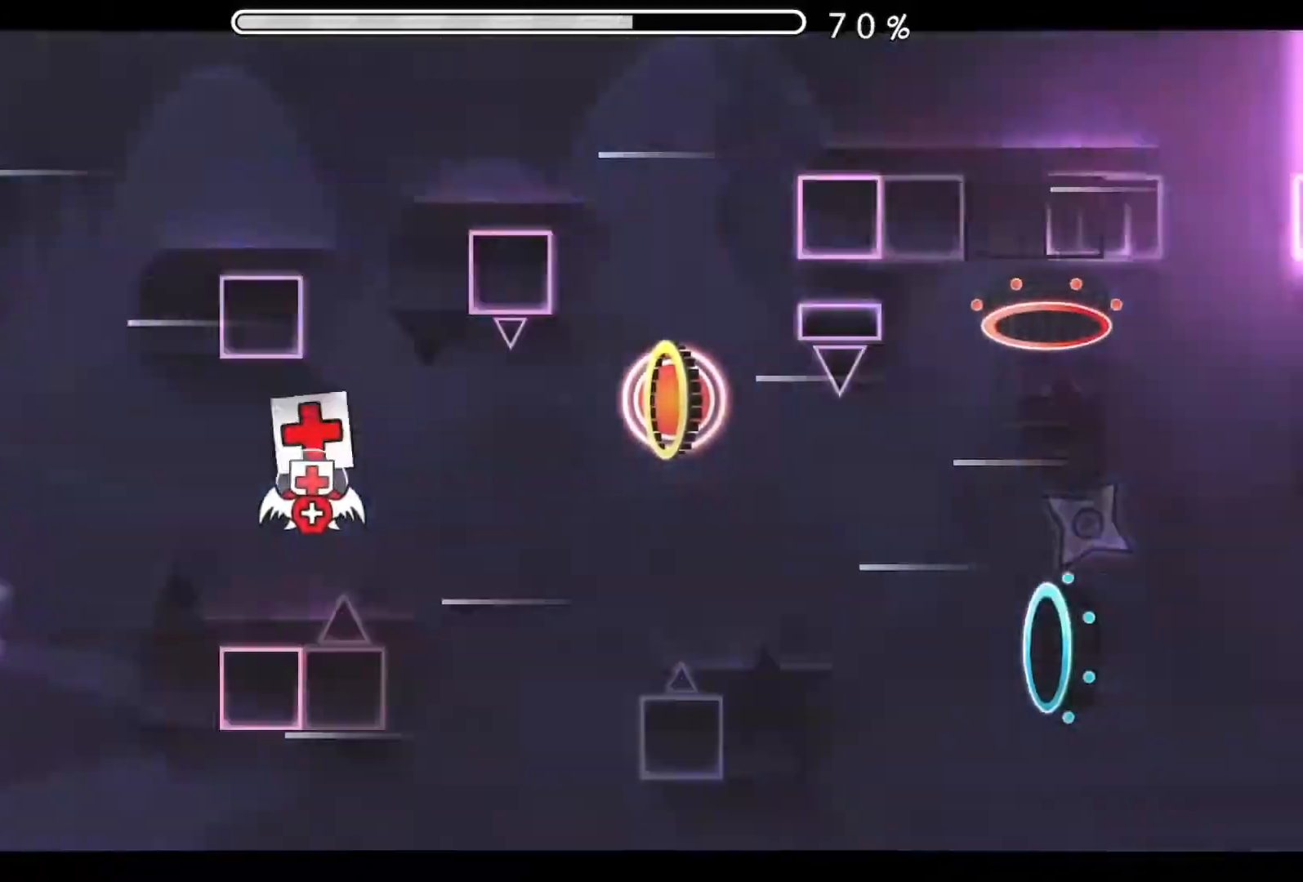
{"buttons": [], "events": [[100, "A", "up"], [233, "A", "down"], [333, "A", "up"]]}
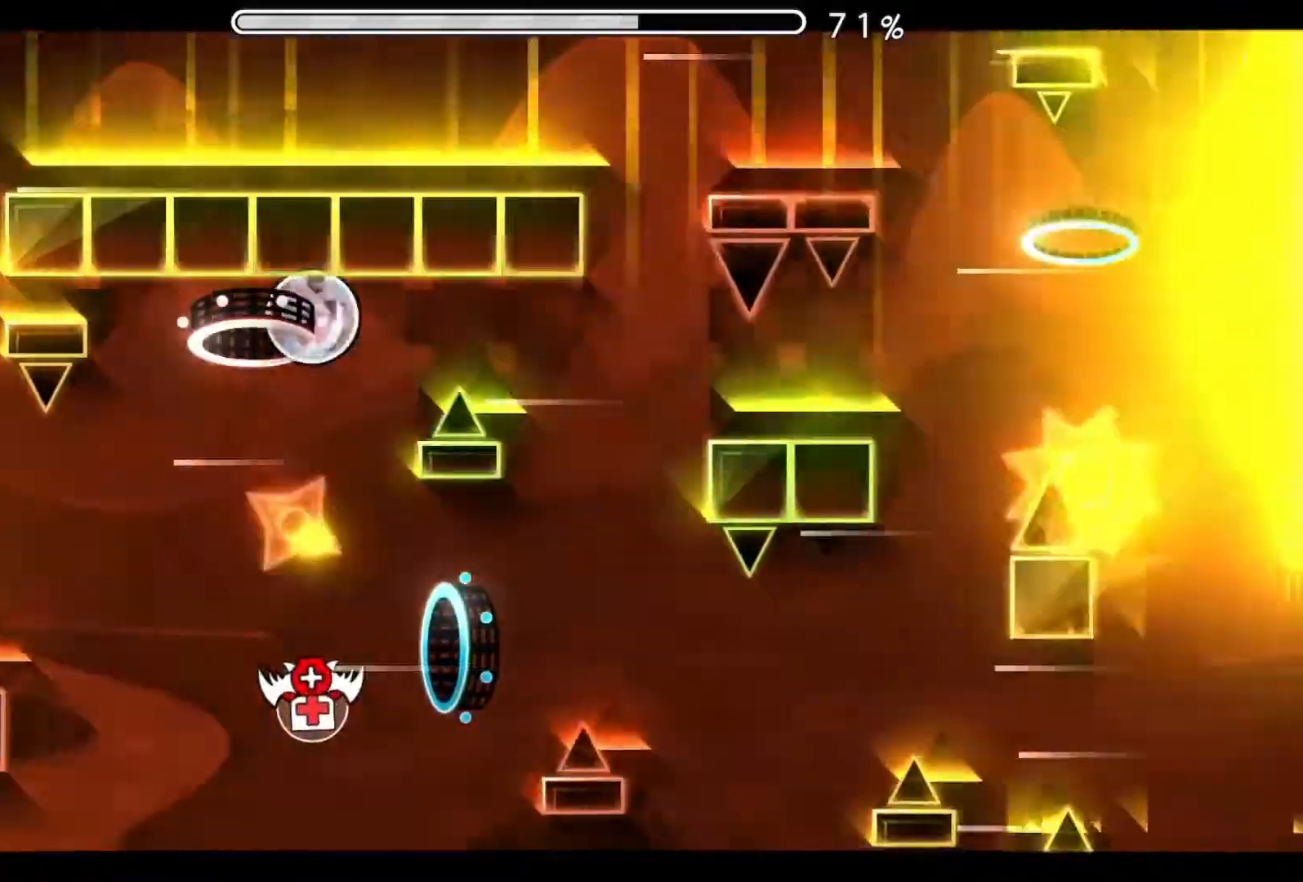
{"buttons": [], "events": [[167, "A", "down"], [284, "A", "up"], [367, "A", "down"], [467, "A", "up"]]}
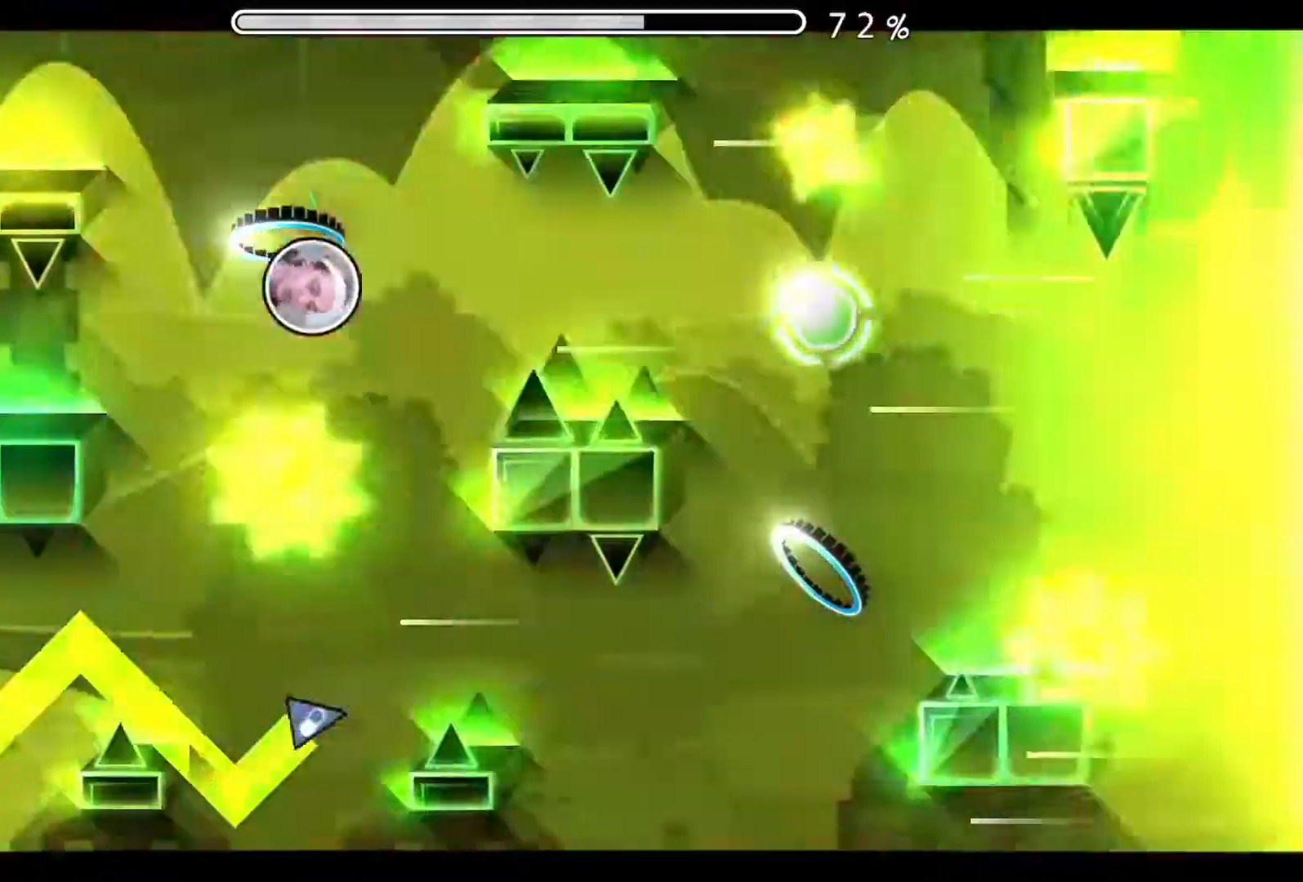
{"buttons": ["A"], "events": [[100, "A", "down"], [200, "A", "up"], [333, "A", "down"]]}
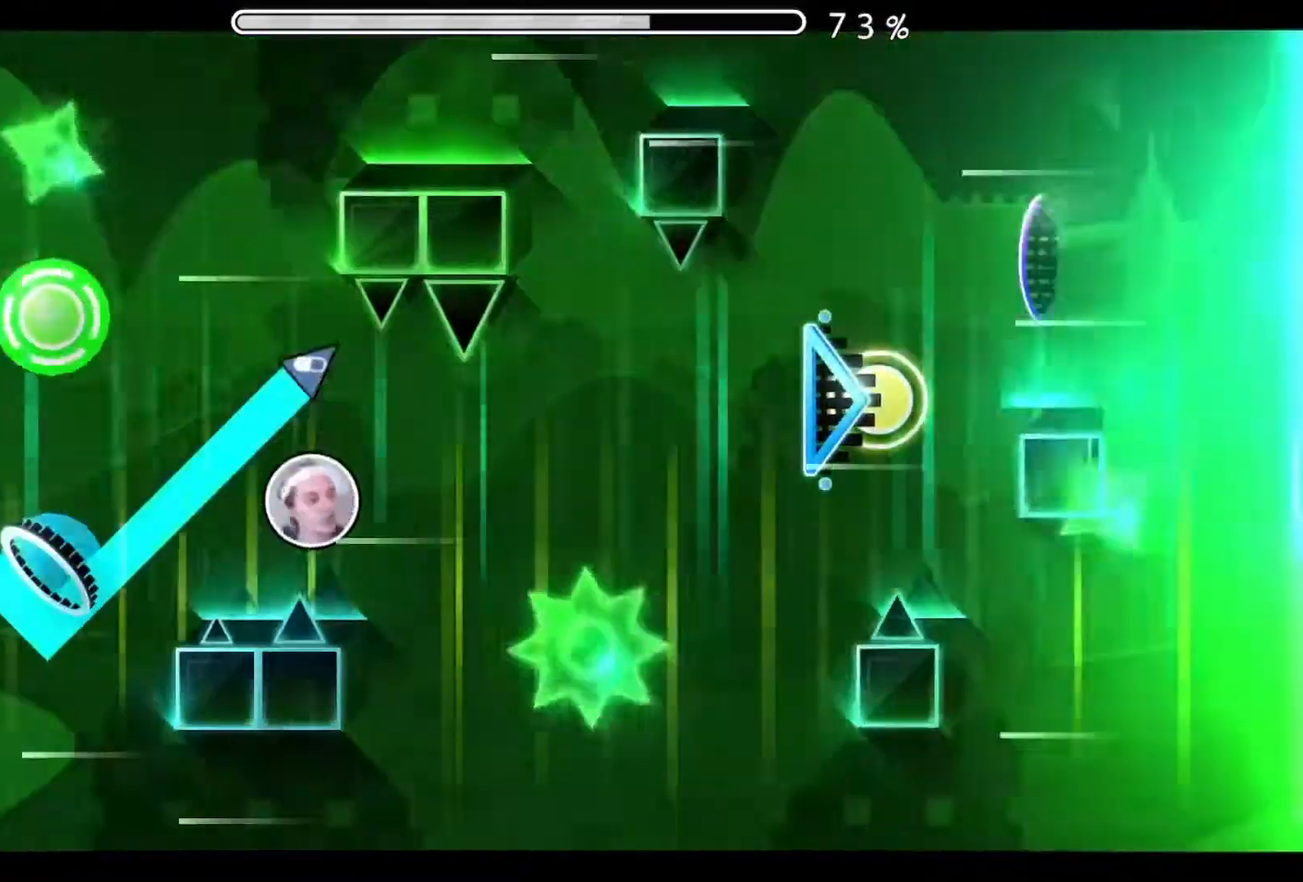
{"buttons": [], "events": [[17, "A", "up"], [134, "A", "down"], [267, "A", "up"], [367, "A", "down"], [484, "A", "up"]]}
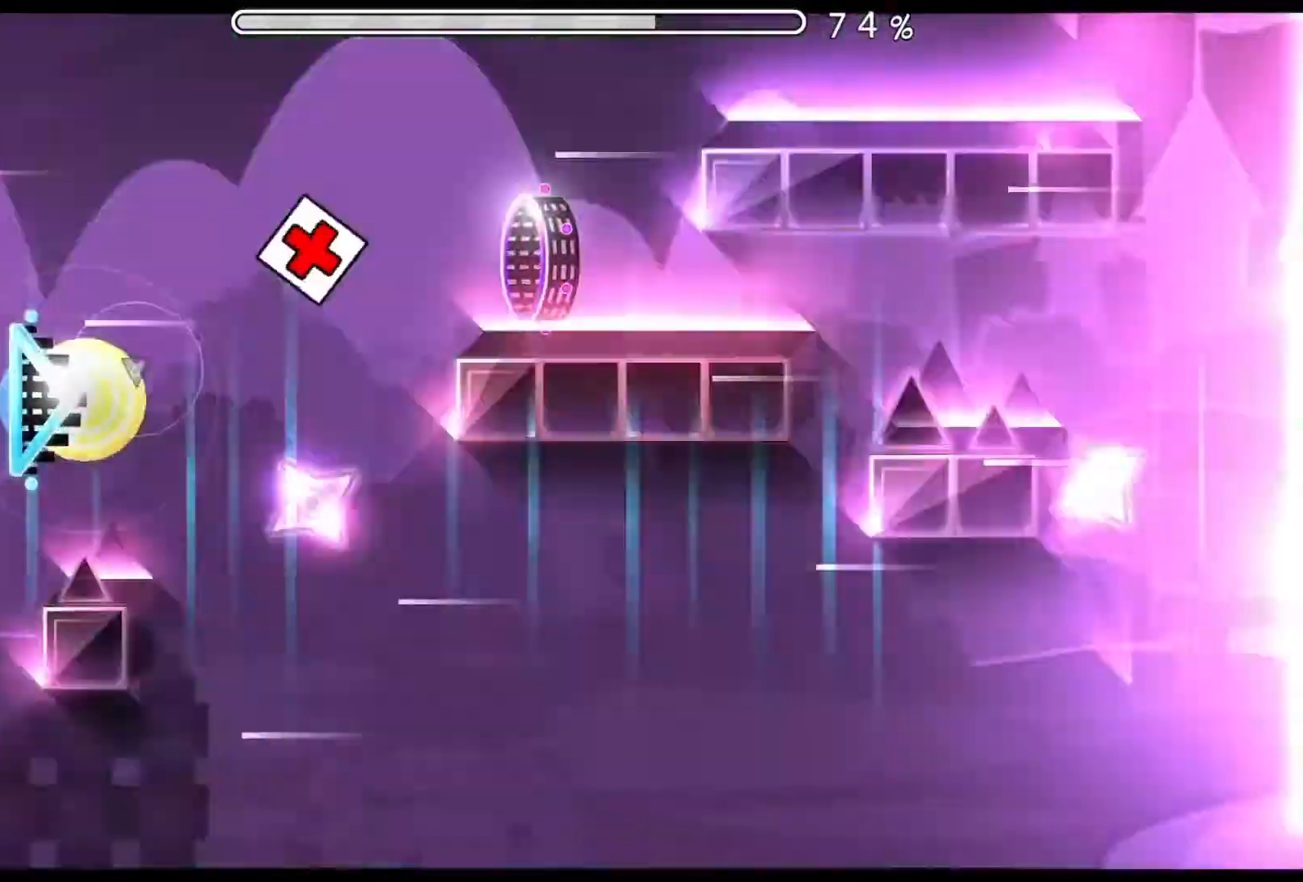
{"buttons": [], "events": [[284, "A", "down"], [417, "A", "up"]]}
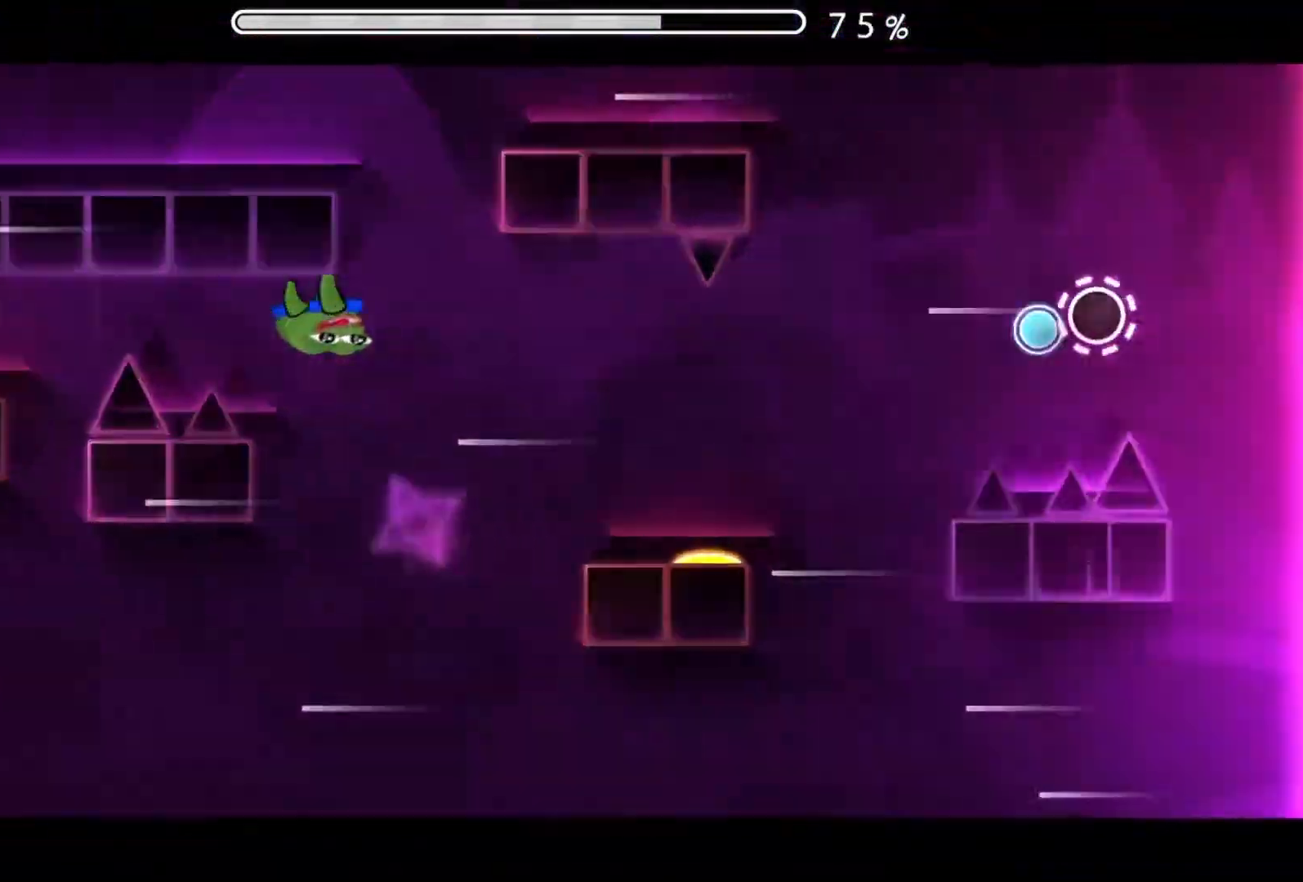
{"buttons": [], "events": [[201, "A", "down"], [334, "A", "up"]]}
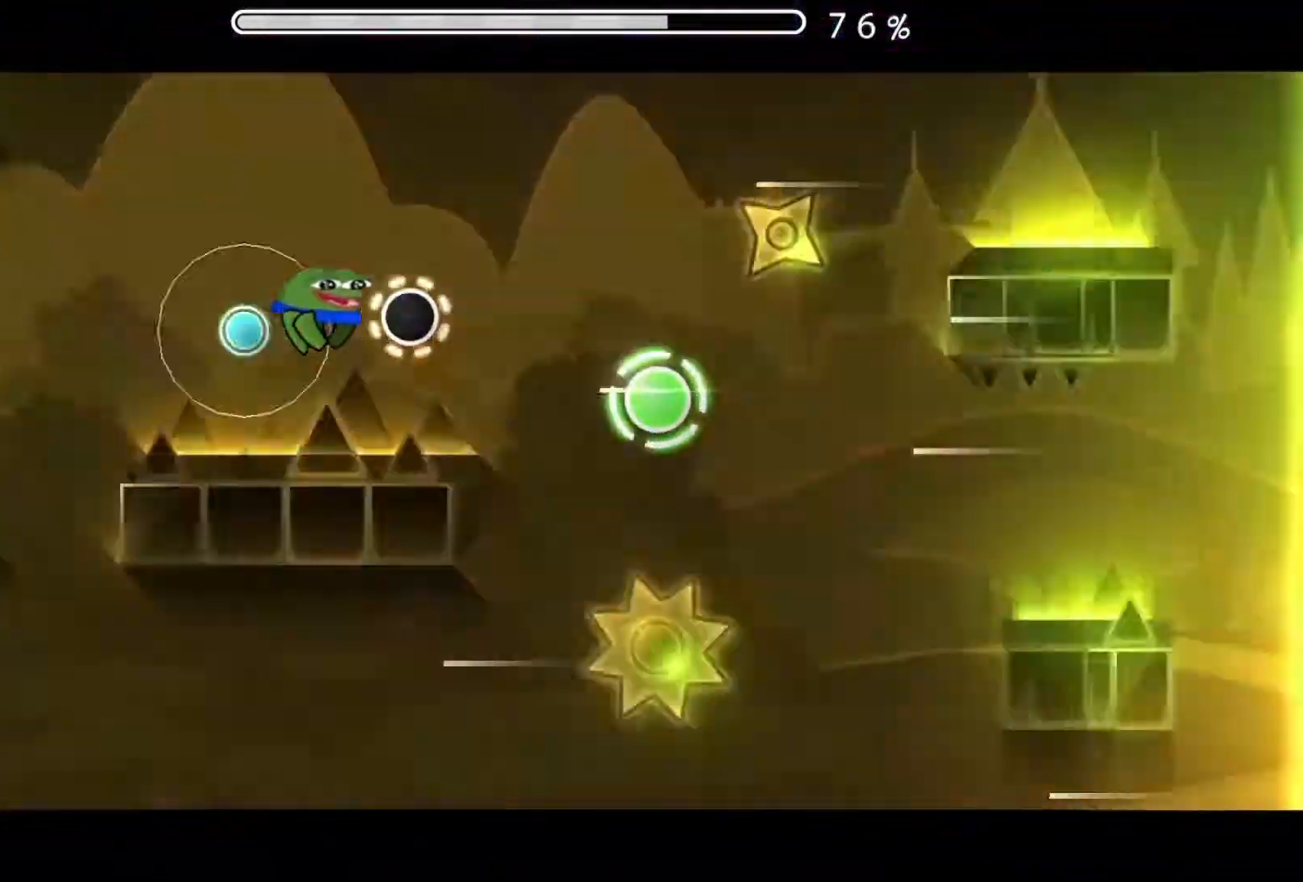
{"buttons": [], "events": [[167, "A", "down"], [317, "A", "up"]]}
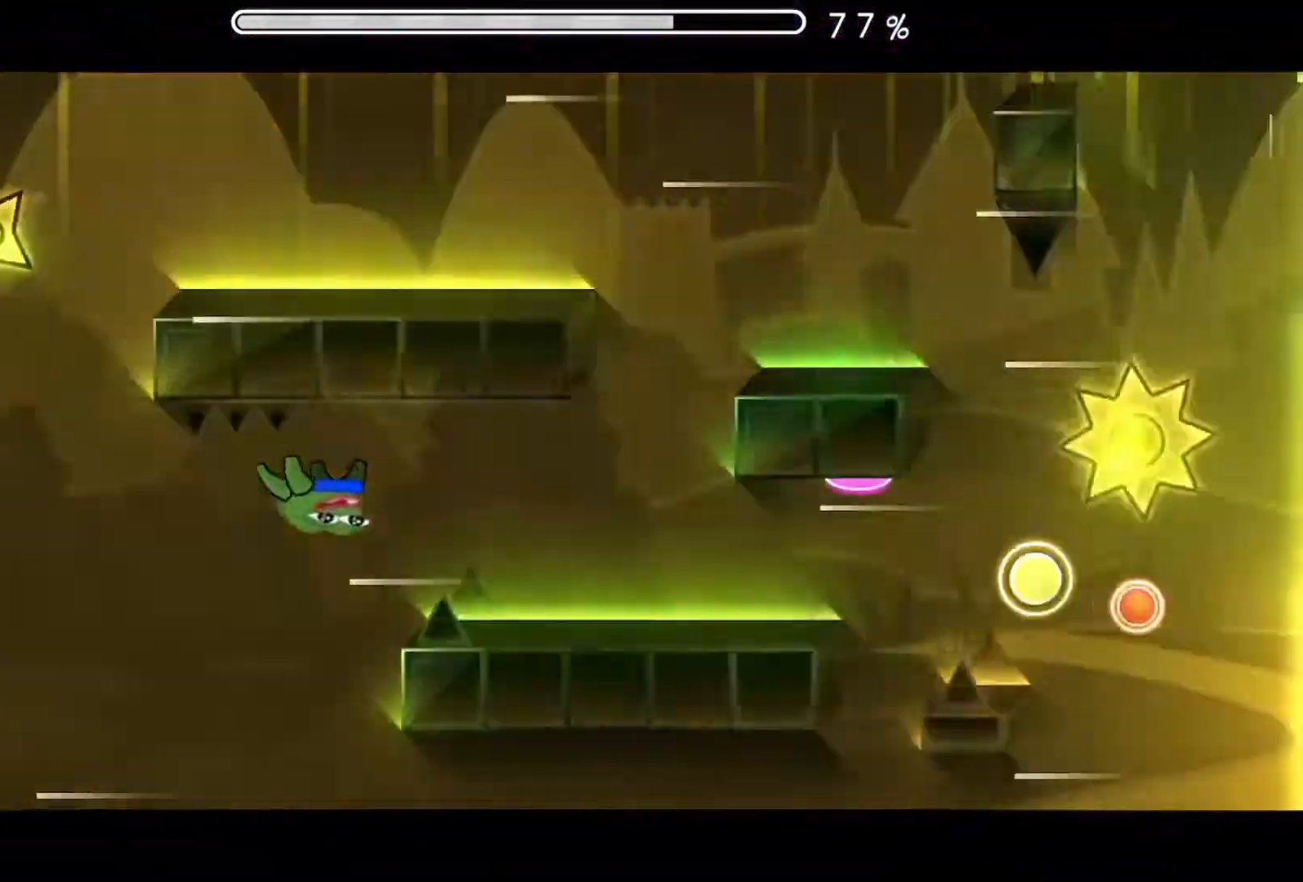
{"buttons": [], "events": [[151, "A", "down"], [217, "A", "up"], [317, "A", "down"], [418, "A", "up"]]}
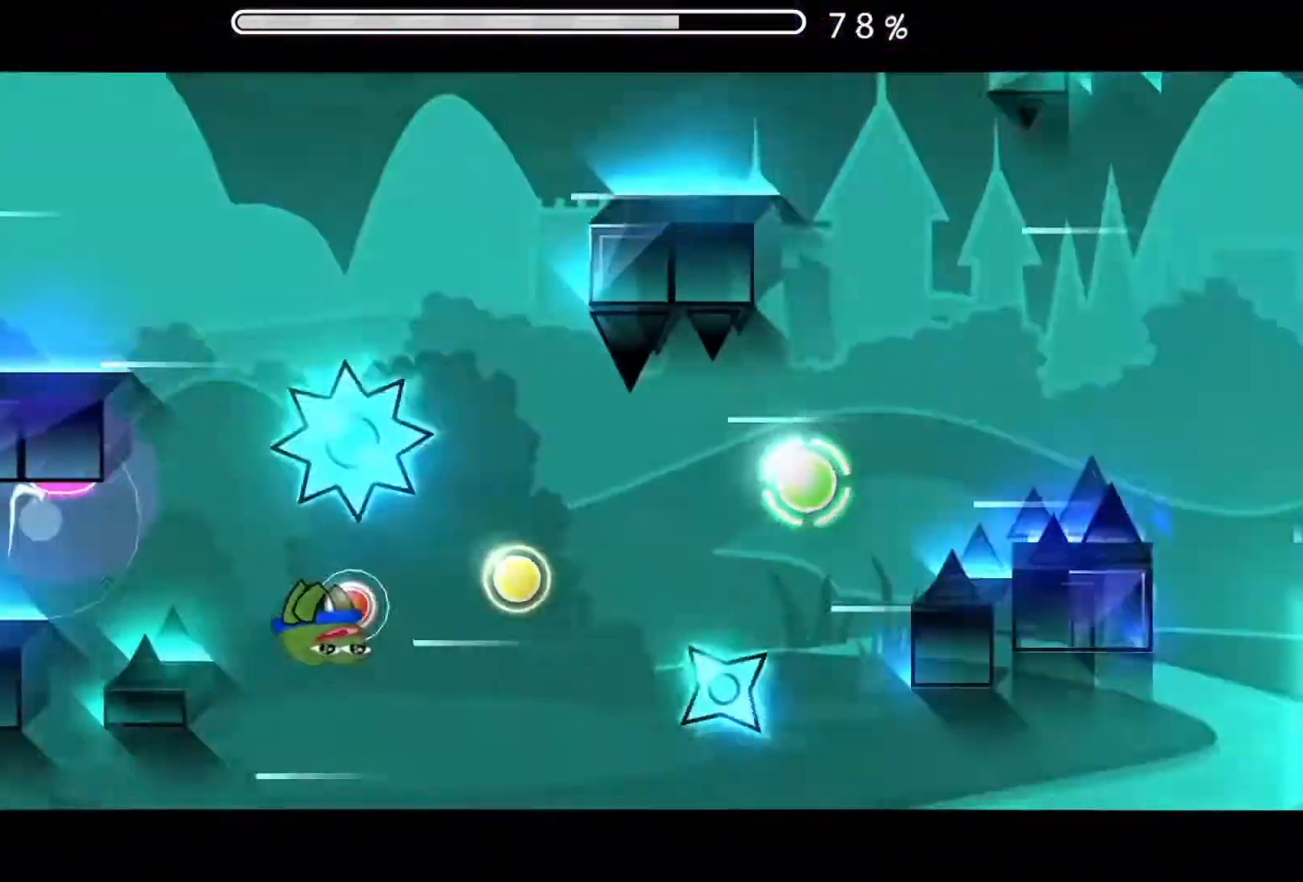
{"buttons": [], "events": [[284, "A", "down"], [417, "A", "up"]]}
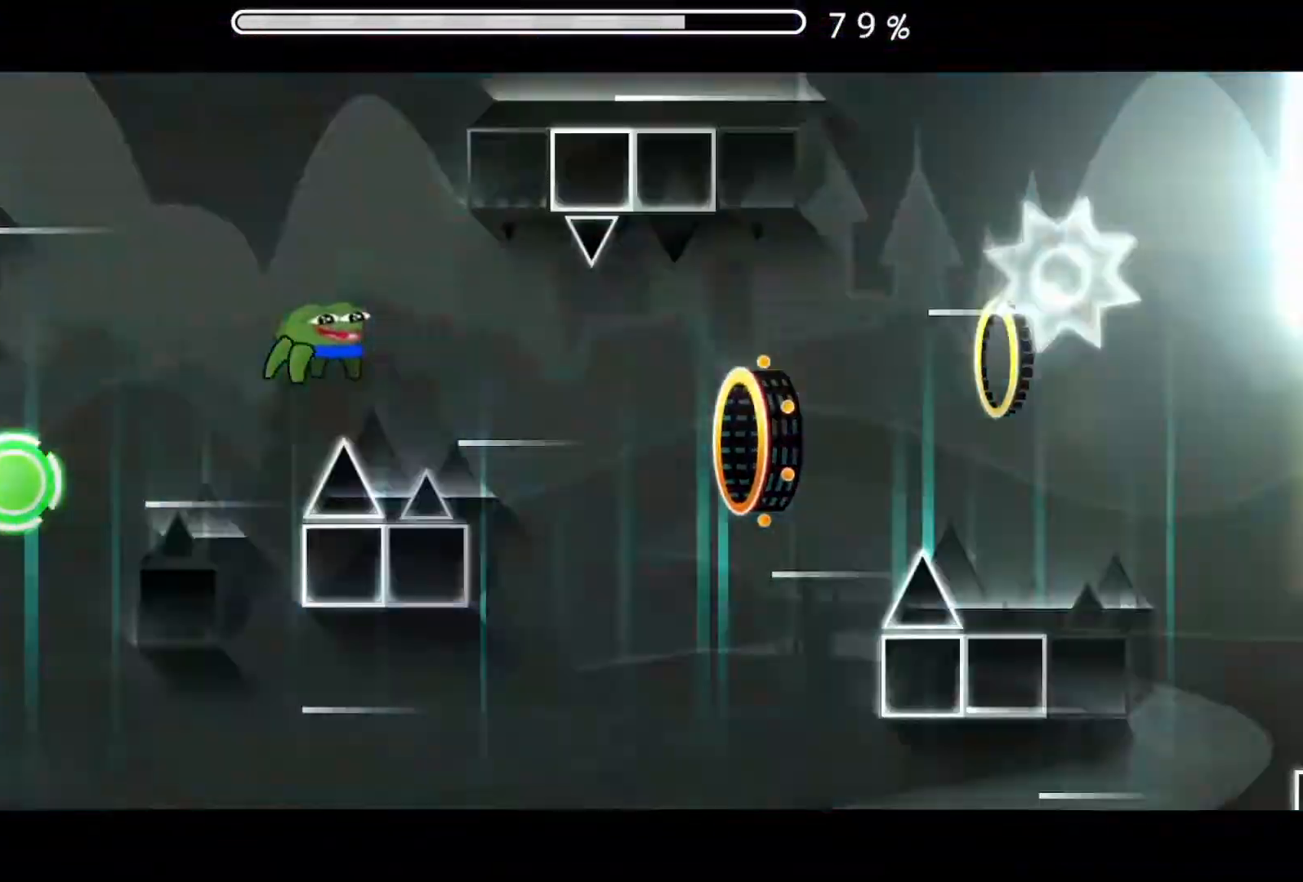
{"buttons": ["A"], "events": [[267, "A", "down"], [367, "A", "up"], [468, "A", "down"]]}
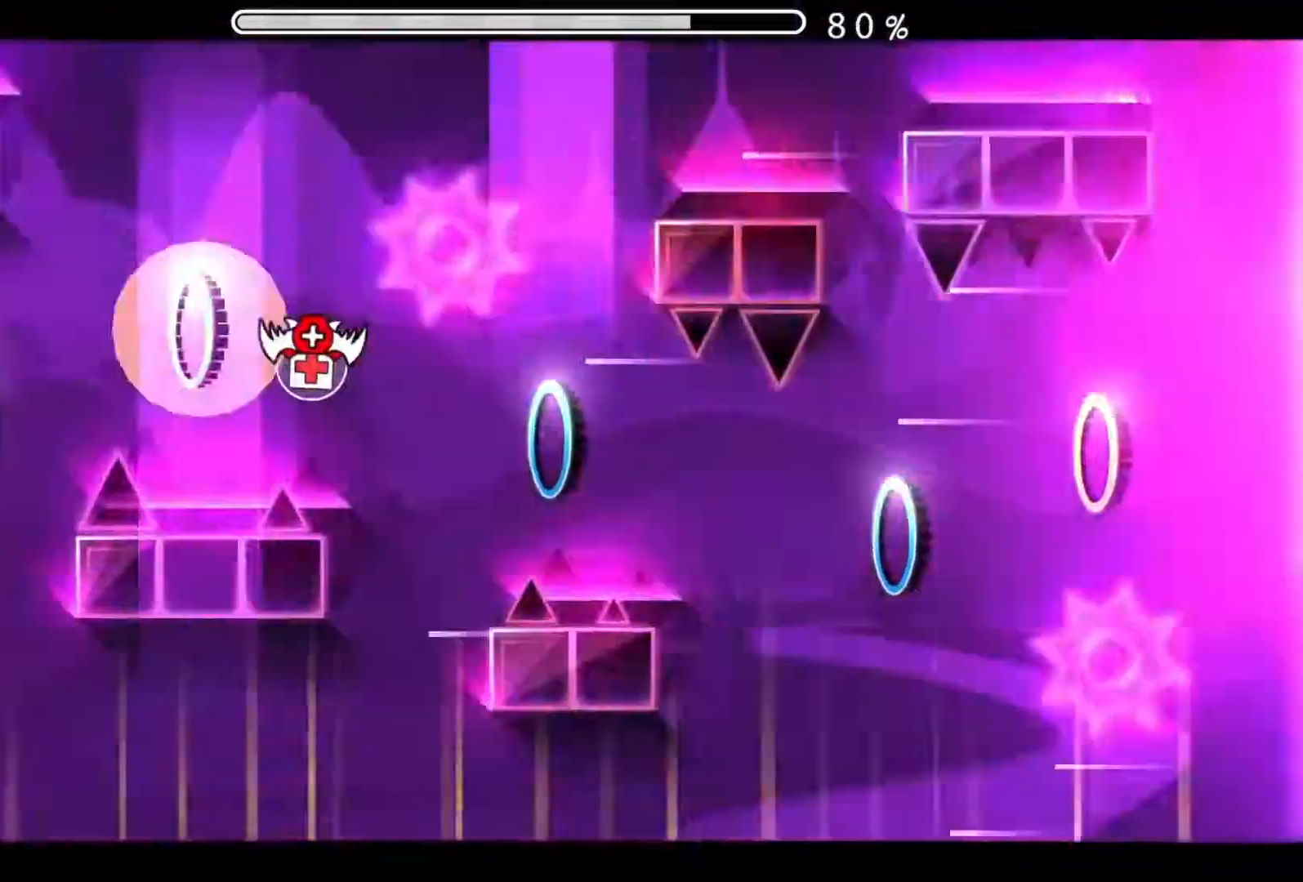
{"buttons": [], "events": [[67, "A", "up"], [384, "A", "down"], [484, "A", "up"]]}
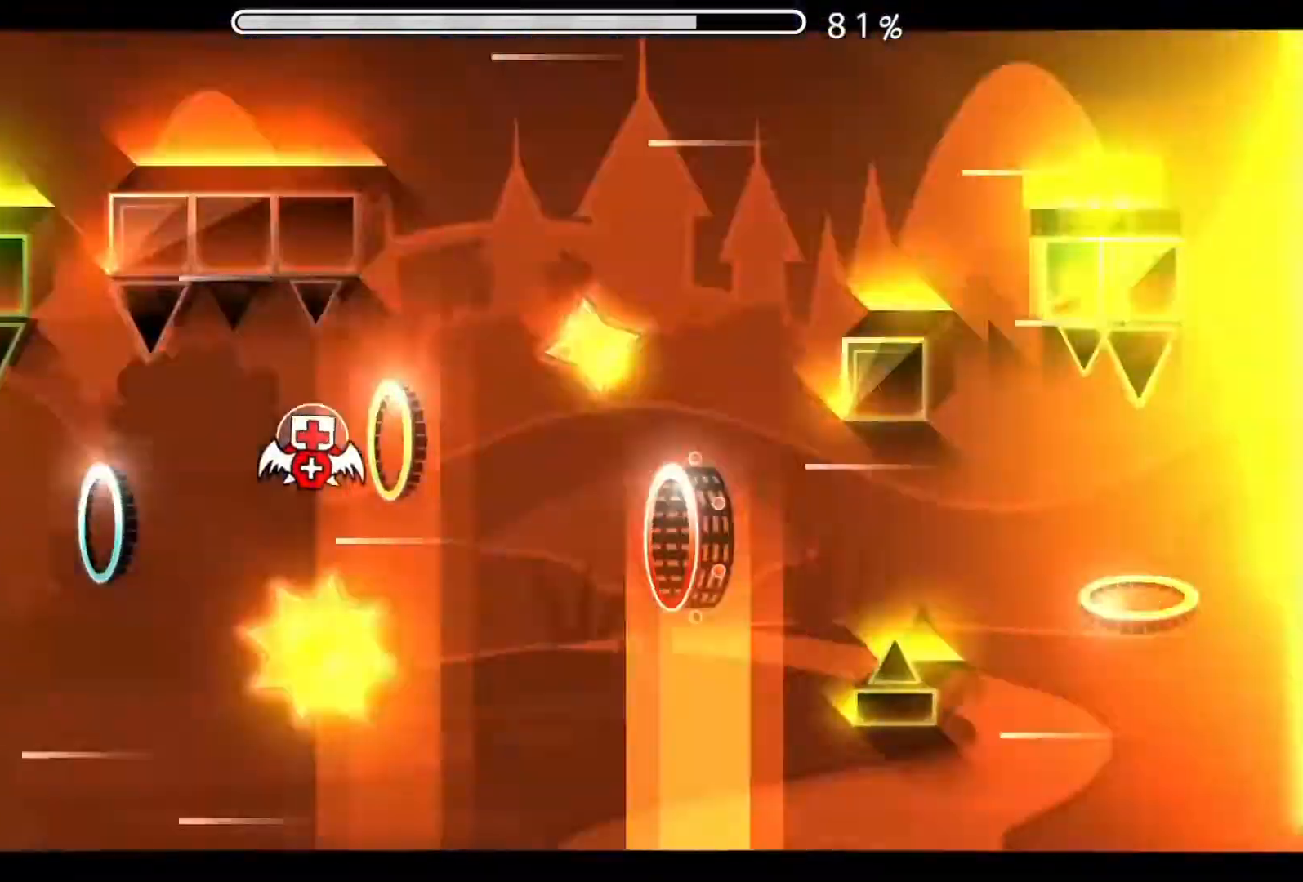
{"buttons": ["A"], "events": [[101, "A", "down"], [184, "A", "up"], [418, "A", "down"]]}
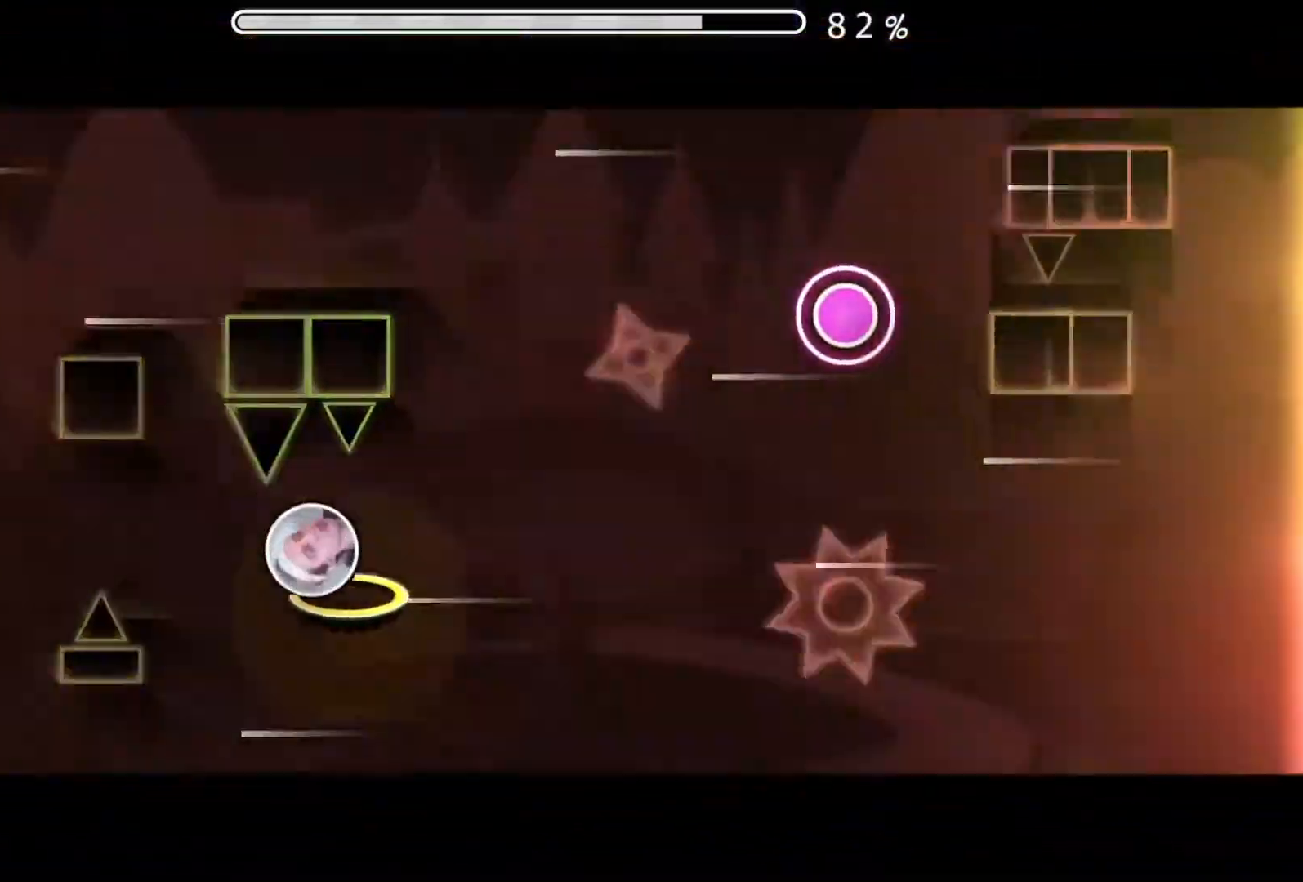
{"buttons": [], "events": [[17, "A", "up"], [334, "A", "down"], [467, "A", "up"]]}
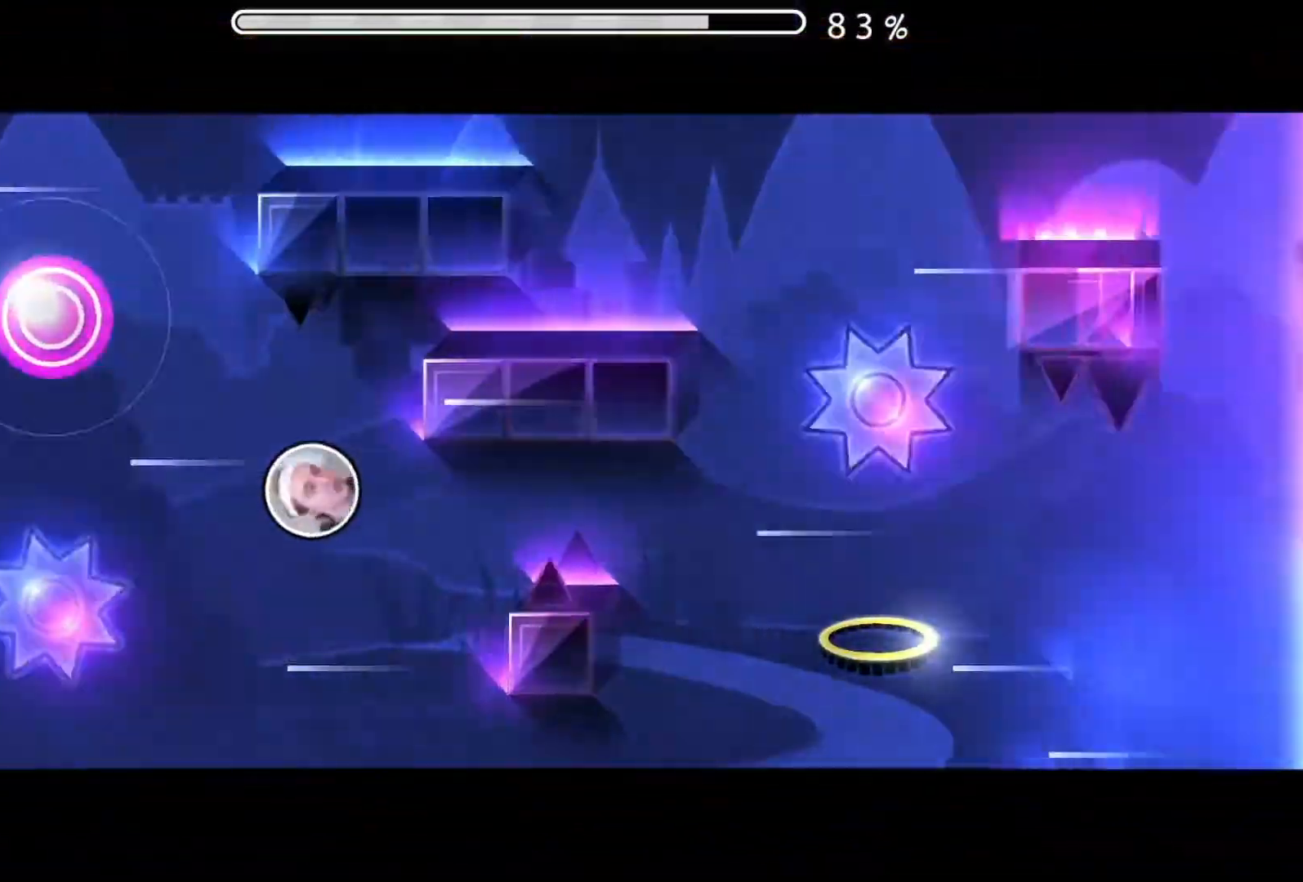
{"buttons": [], "events": [[217, "A", "down"], [317, "A", "up"]]}
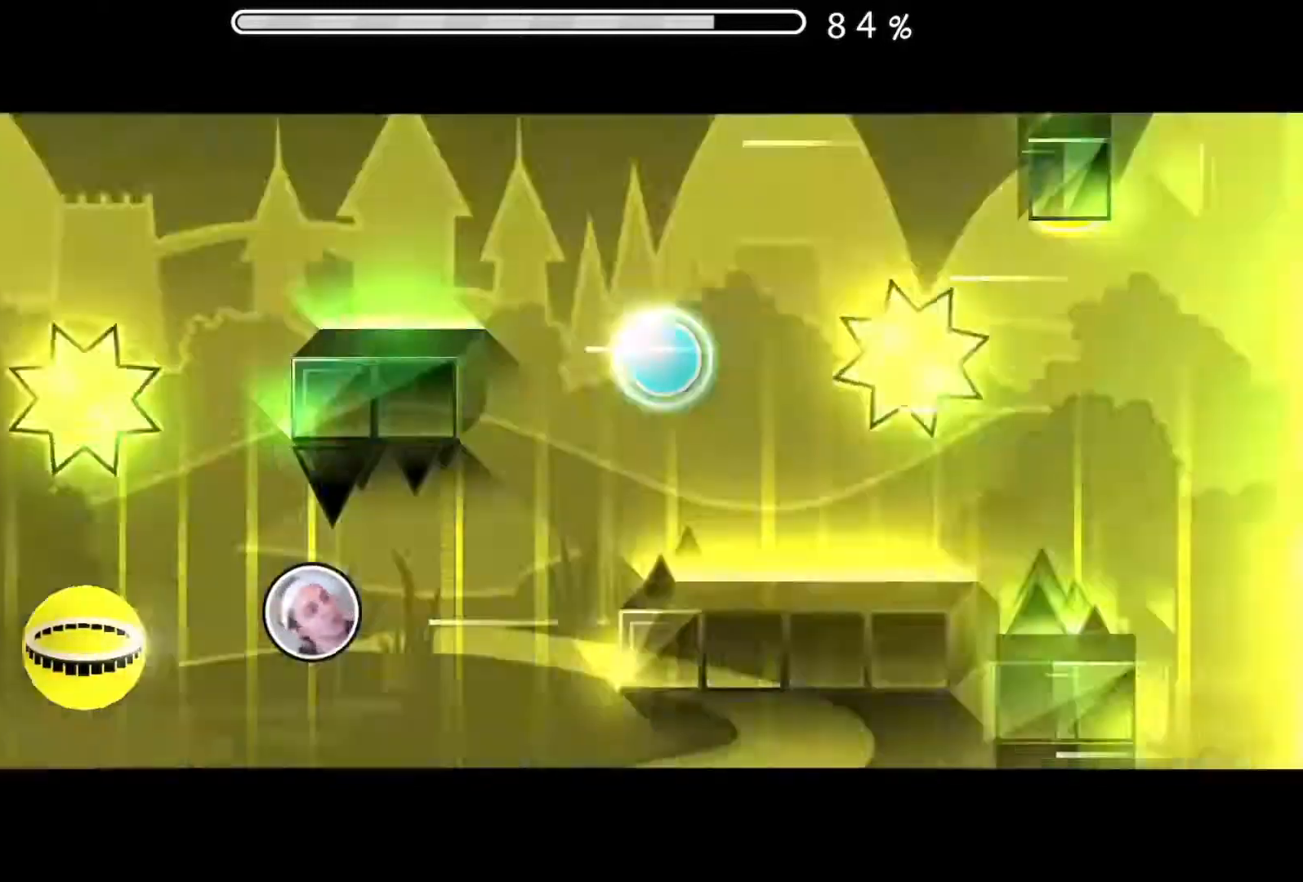
{"buttons": [], "events": [[217, "A", "down"], [317, "A", "up"], [400, "A", "down"], [500, "A", "up"]]}
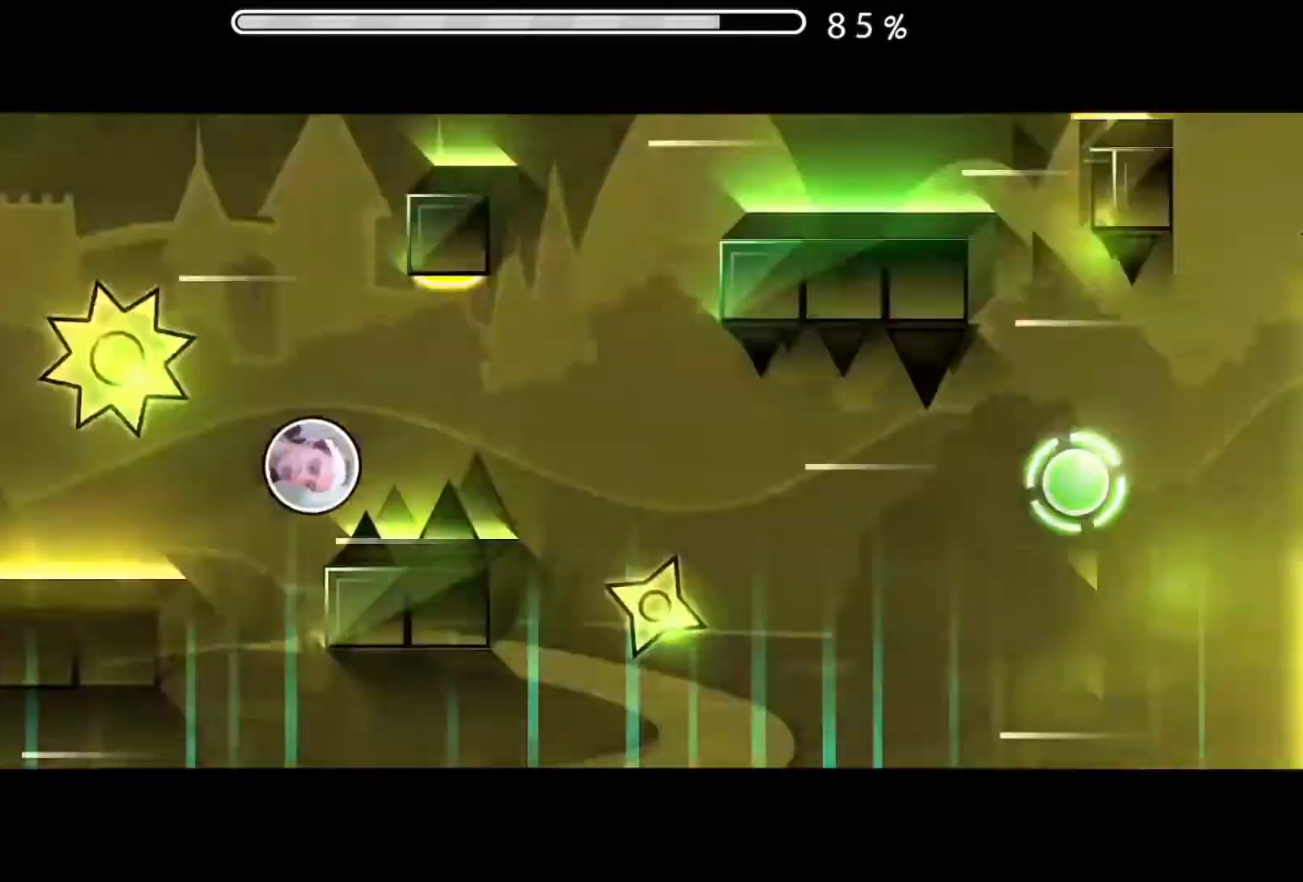
{"buttons": [], "events": []}
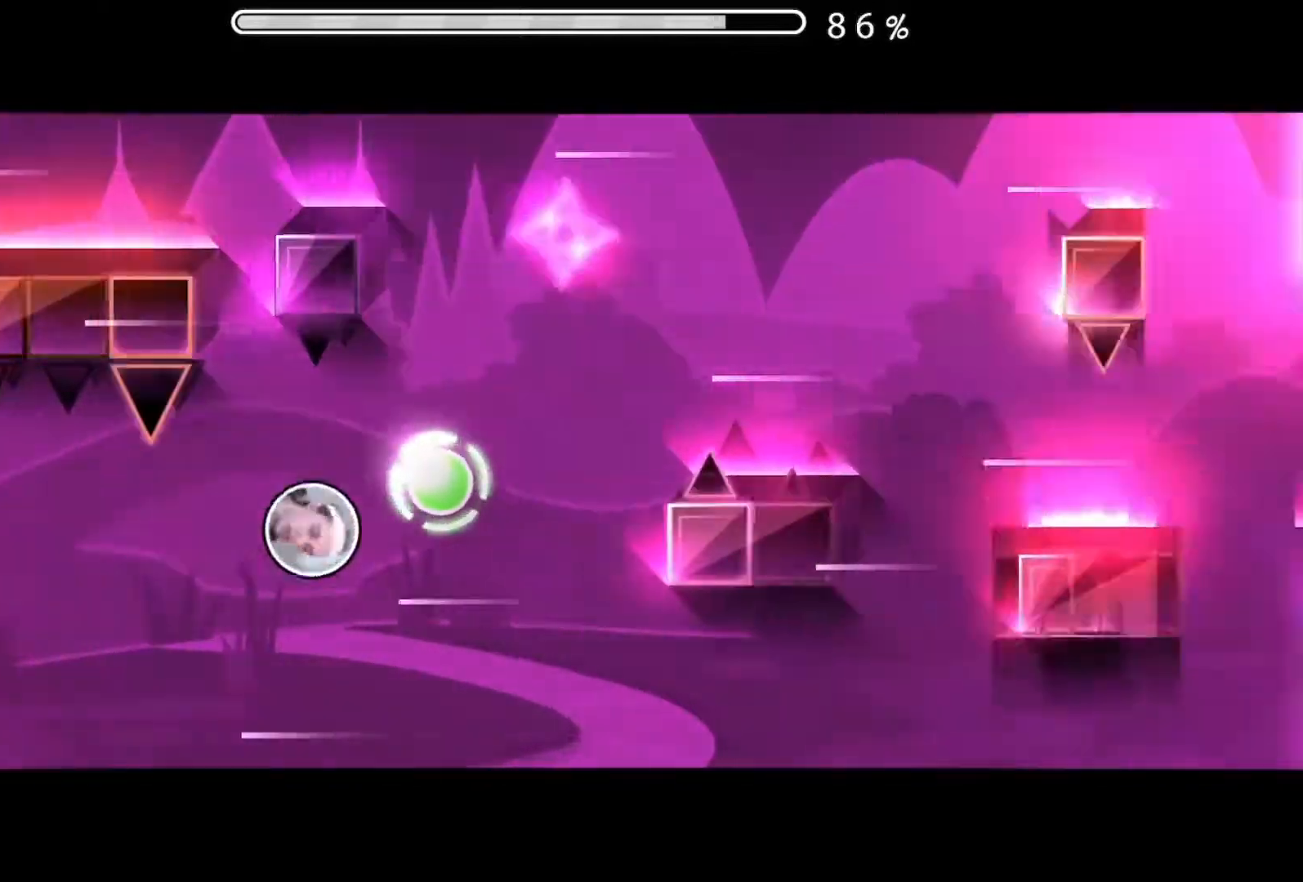
{"buttons": [], "events": [[17, "A", "down"], [167, "A", "up"]]}
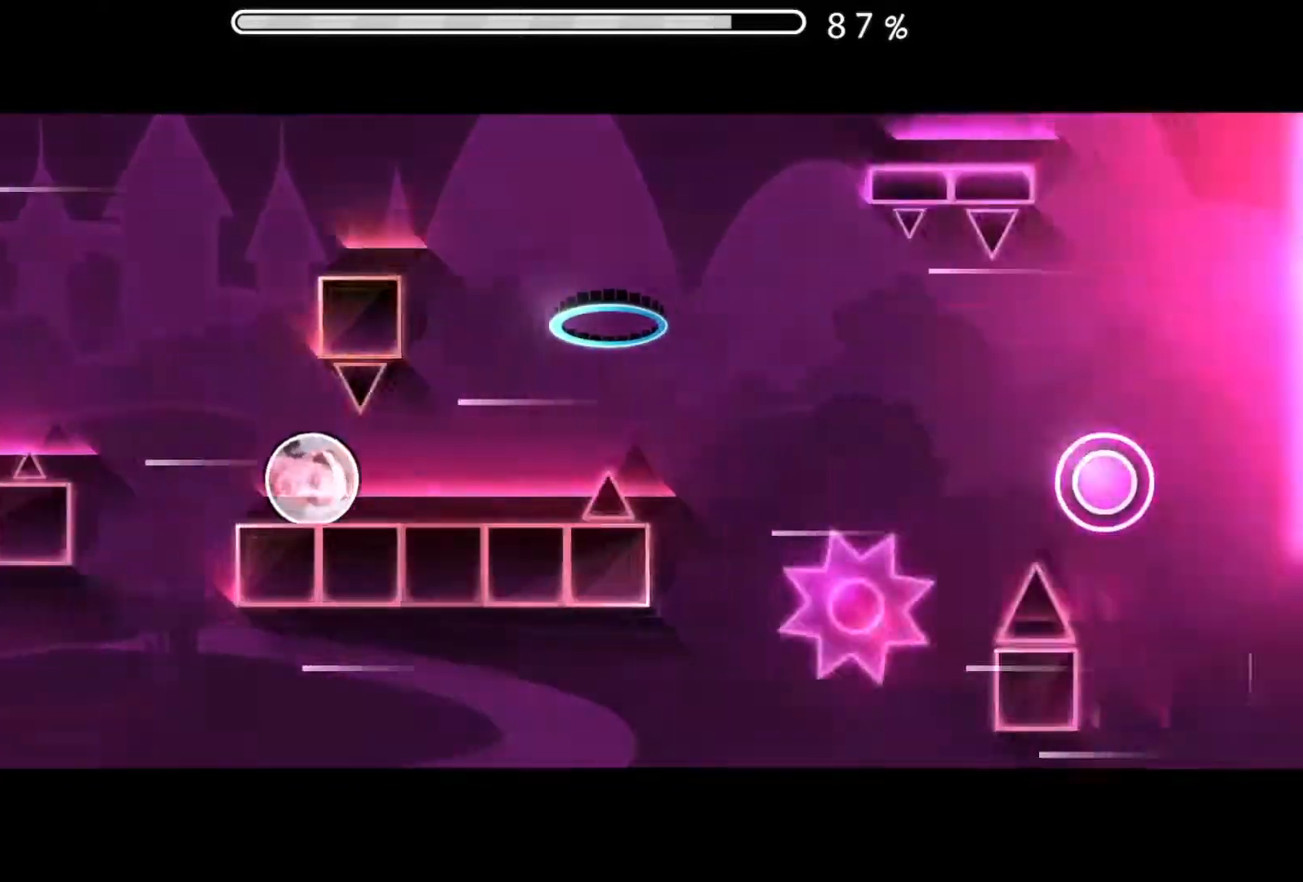
{"buttons": ["A"], "events": [[34, "A", "down"], [167, "A", "up"], [451, "A", "down"]]}
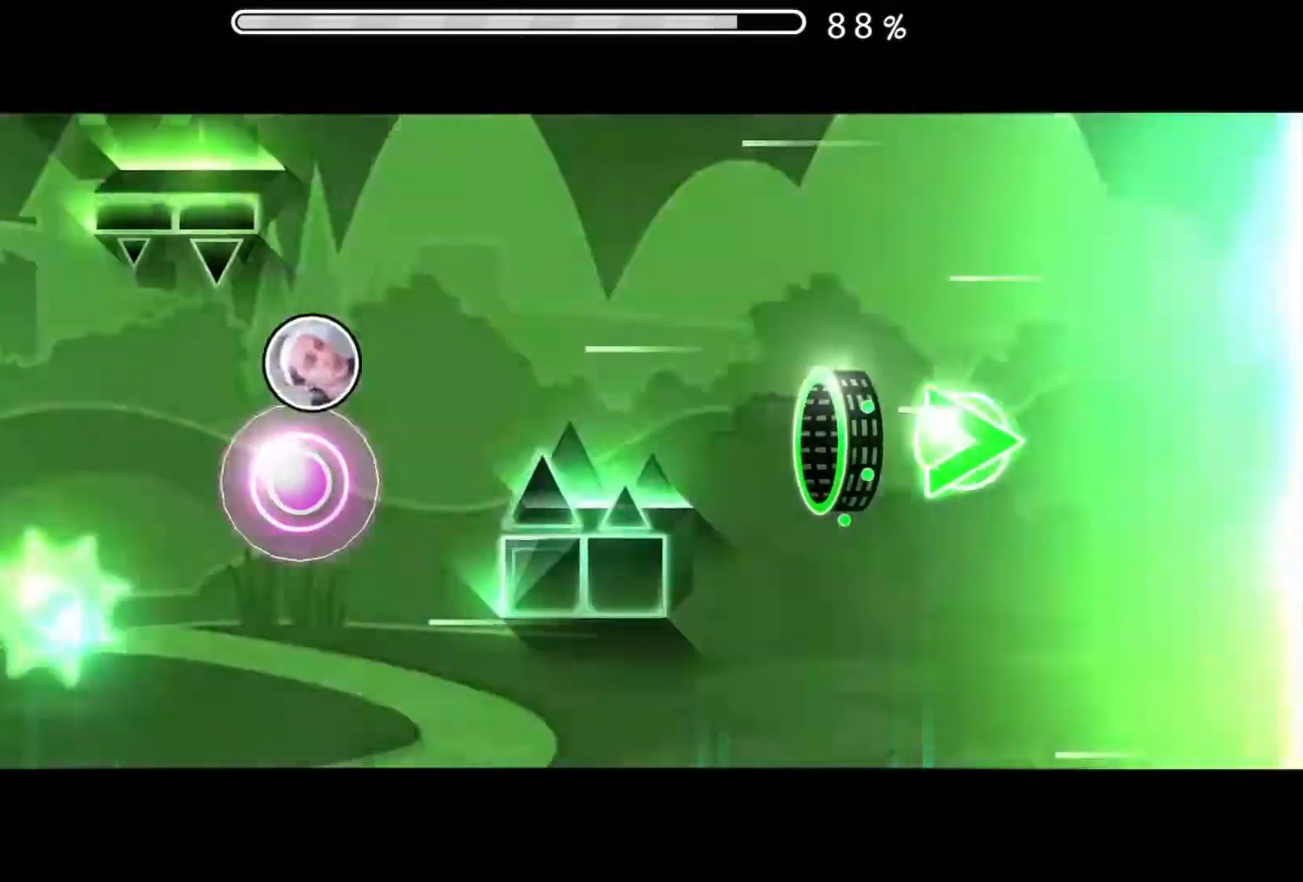
{"buttons": ["A"], "events": [[117, "A", "up"], [334, "A", "down"]]}
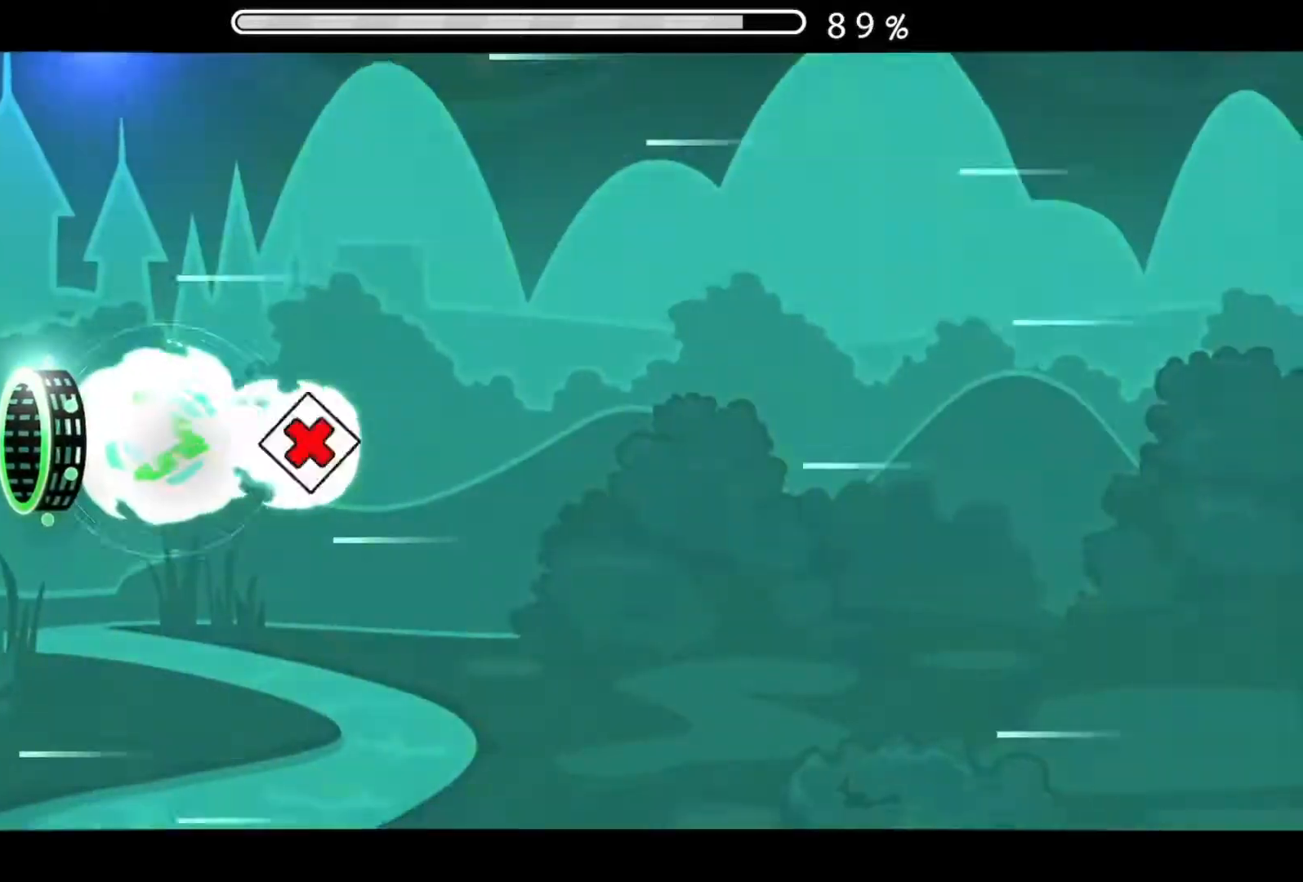
{"buttons": ["A"], "events": []}
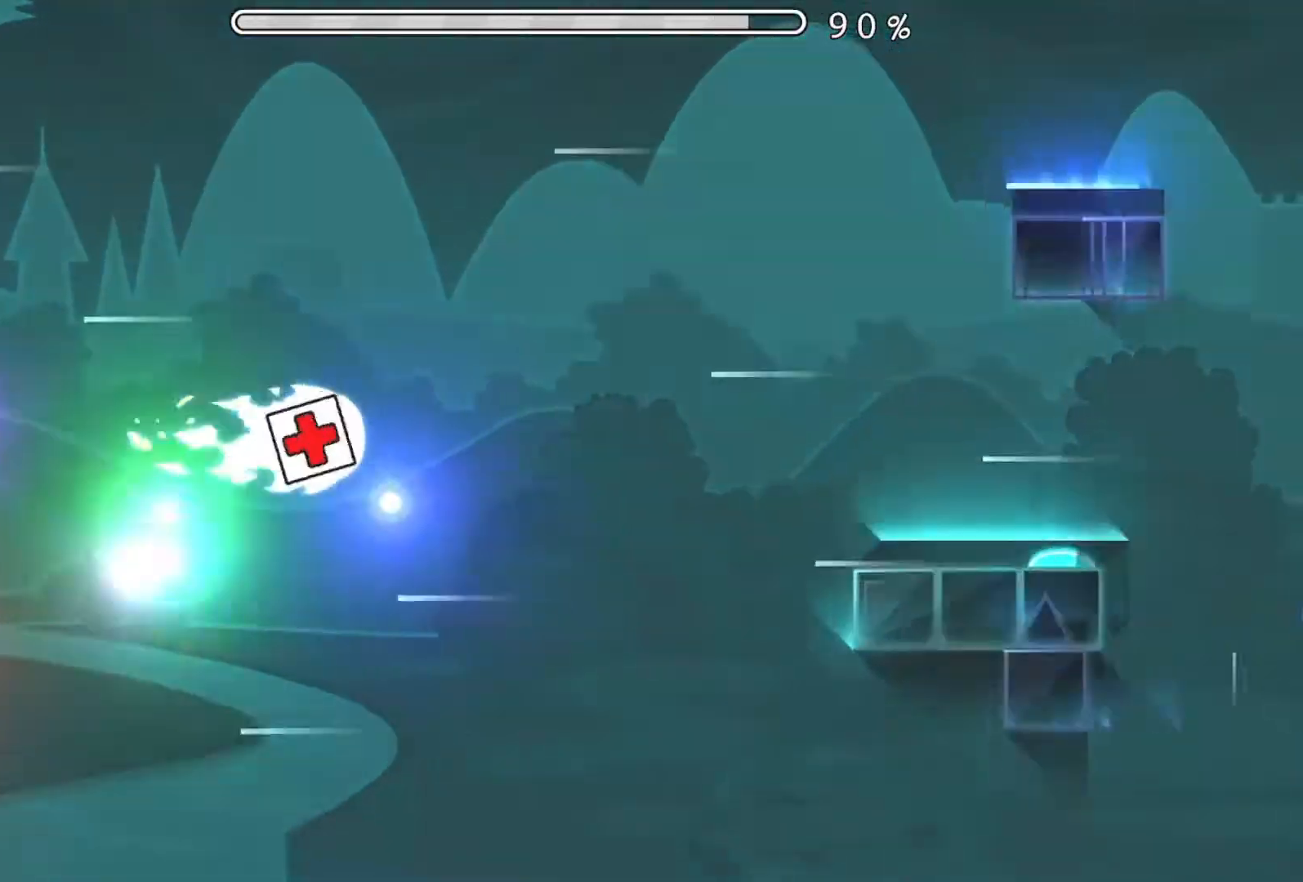
{"buttons": [], "events": [[500, "A", "up"]]}
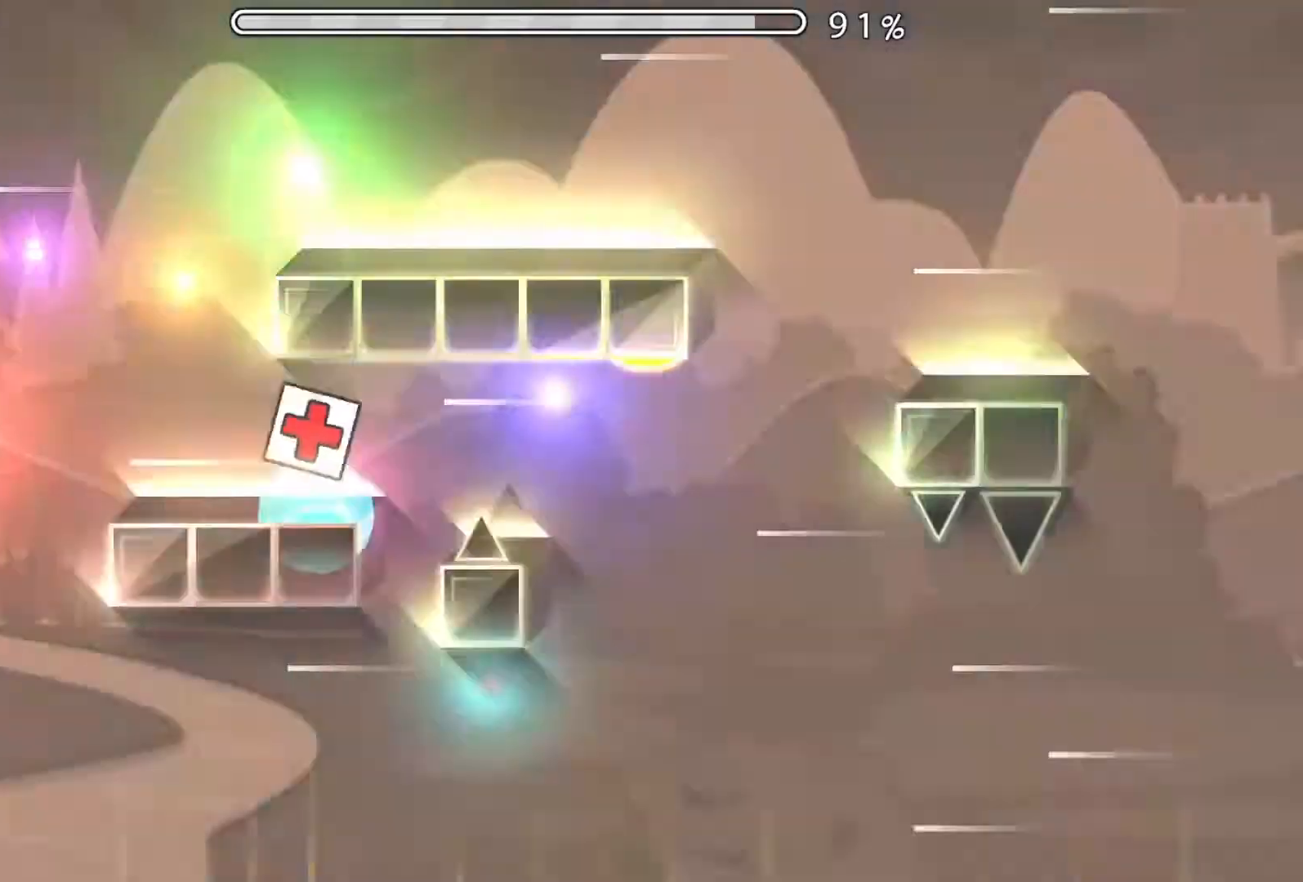
{"buttons": [], "events": []}
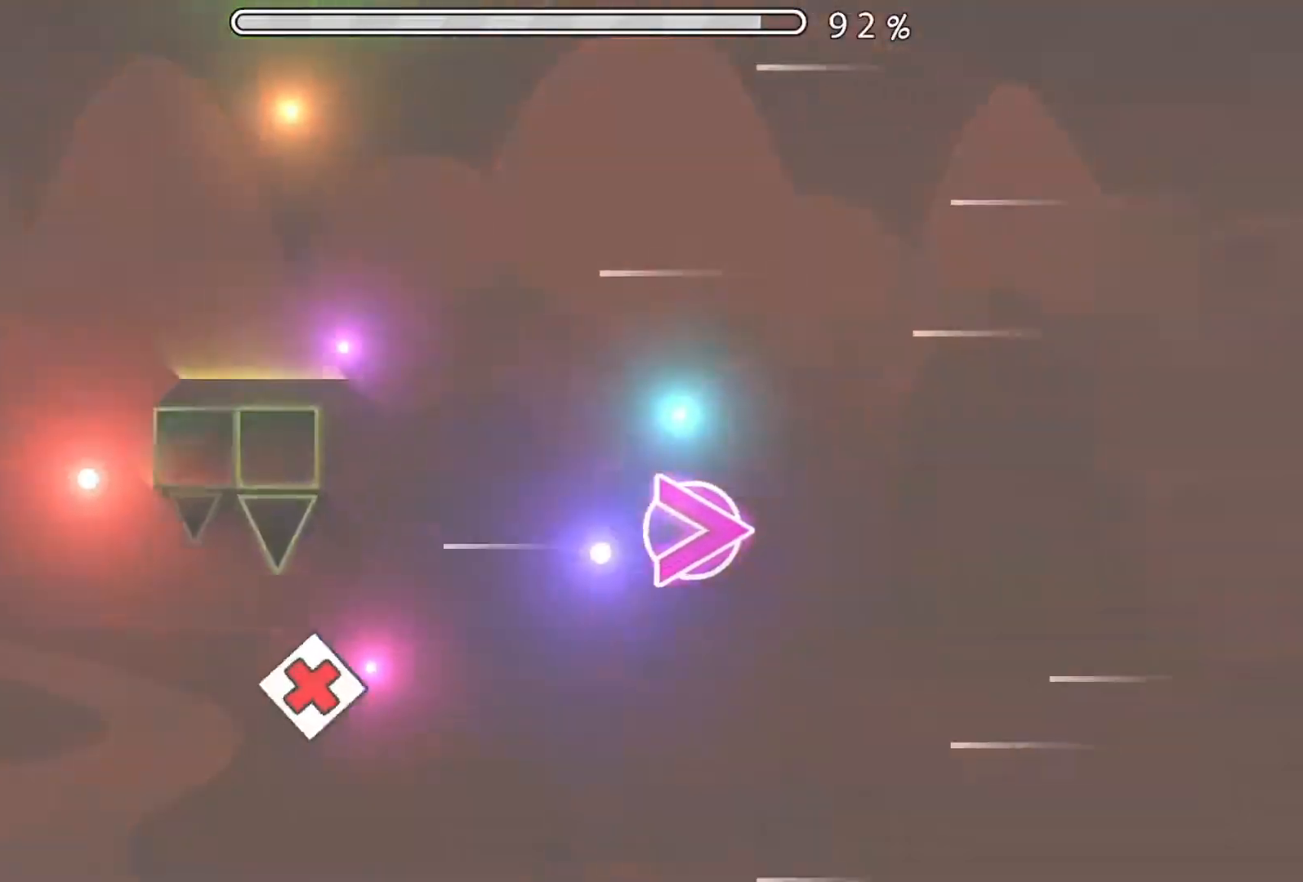
{"buttons": ["A"], "events": [[183, "A", "down"]]}
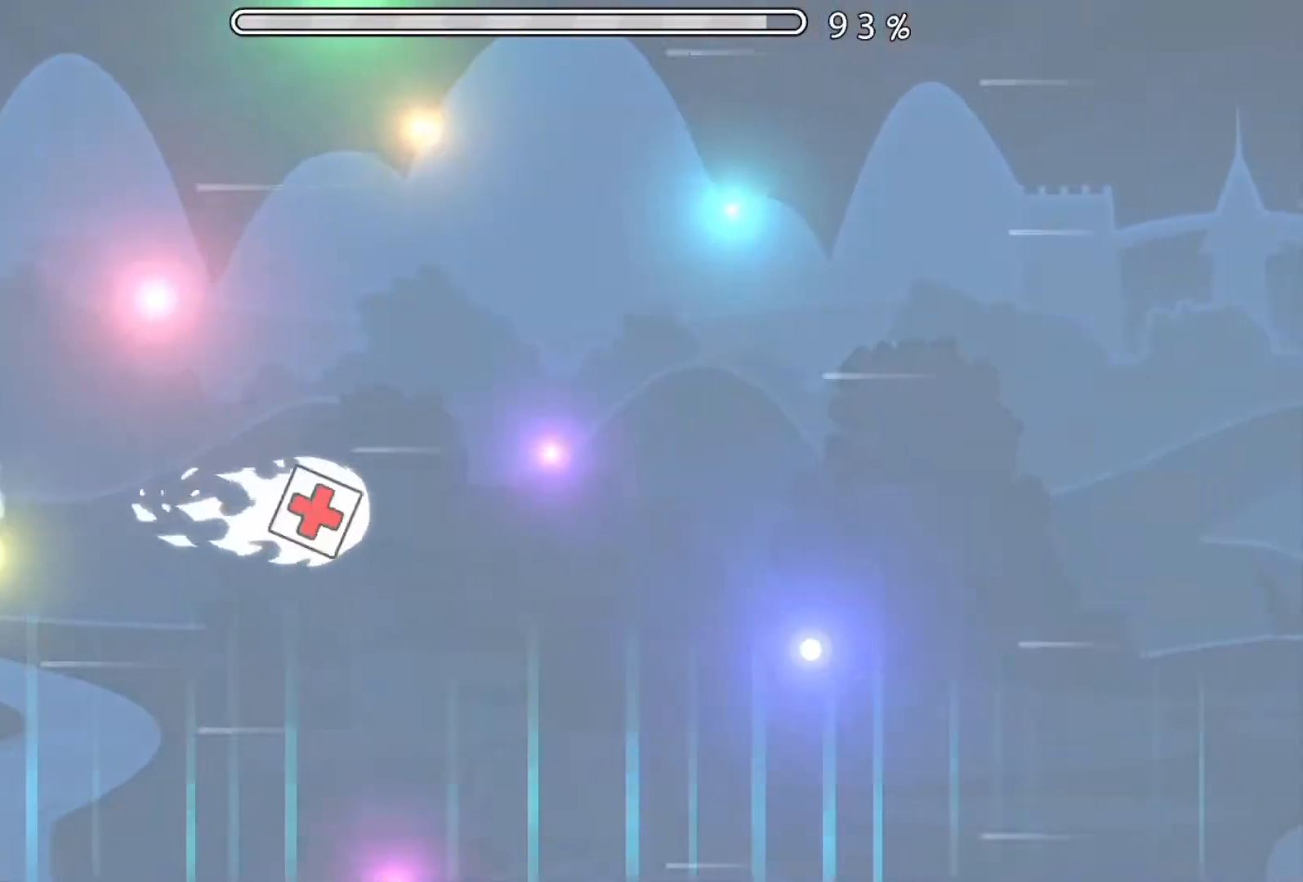
{"buttons": ["A"], "events": []}
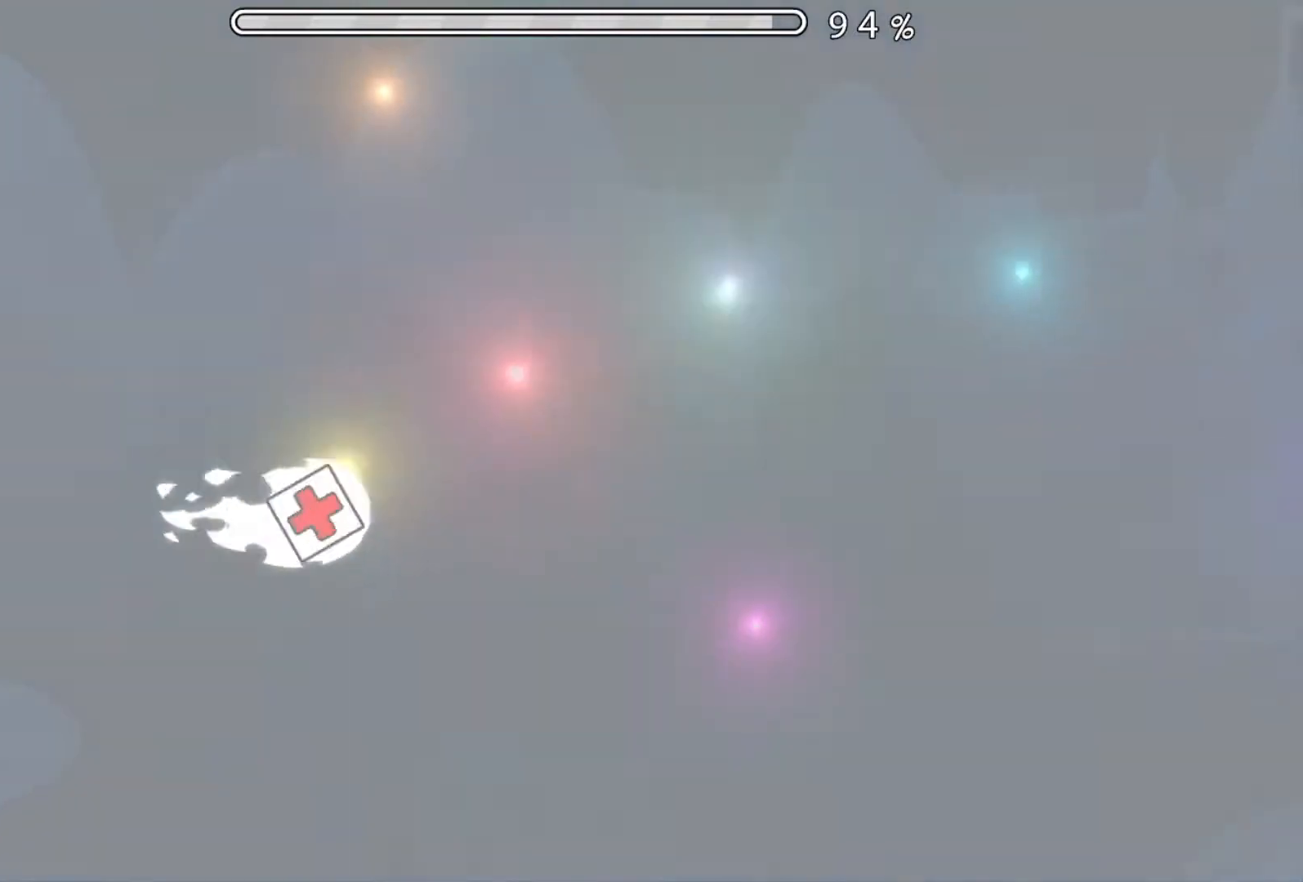
{"buttons": ["A"], "events": []}
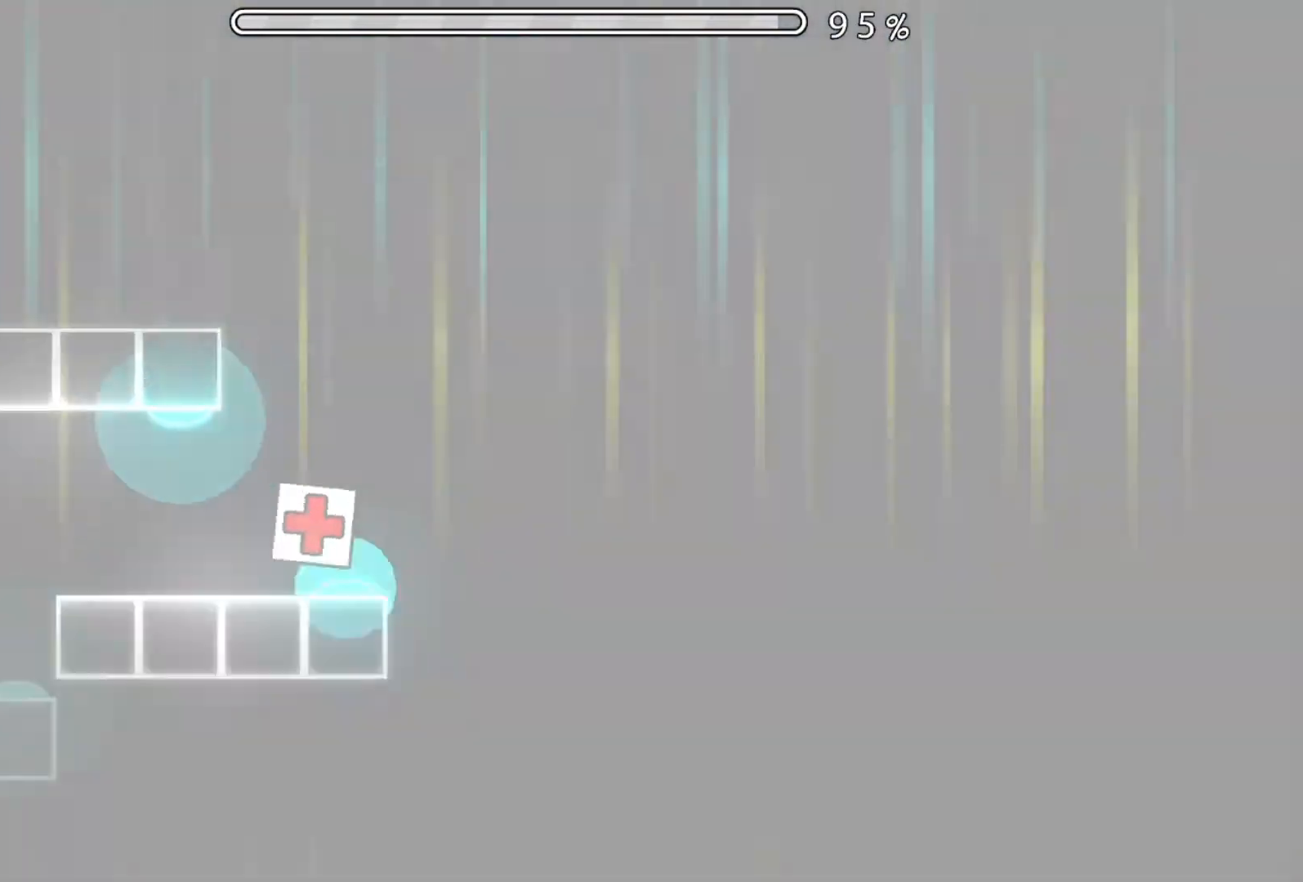
{"buttons": [], "events": [[217, "A", "up"]]}